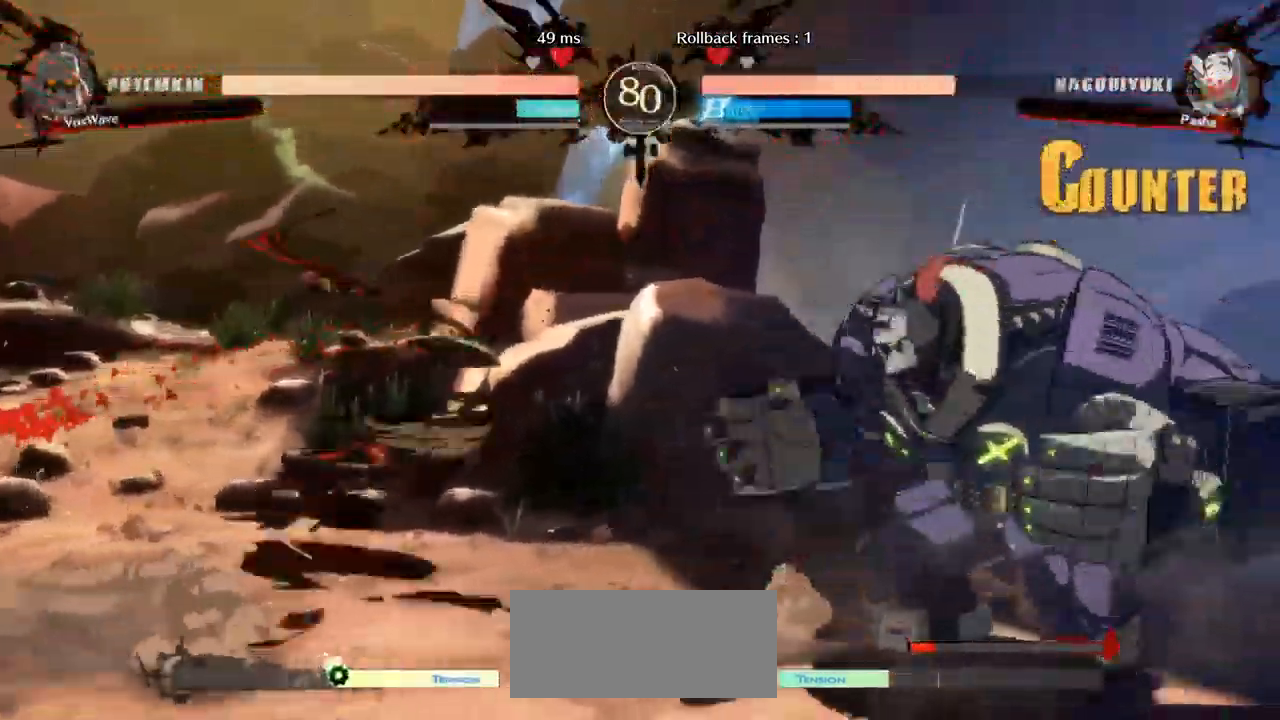
Gameplay with a controller (arcade stick); each line is a JSON object with the inputs held at the frame after it (dt_ms = milliseconds from this image to that frame). "events" lists button and stick changes between this image and that frame as [ms after this image, input, new state], when the widget could be followed in between. Not read: L3 R3.
{"dt_ms": 500, "buttons": [], "left_stick": "down-right", "events": []}
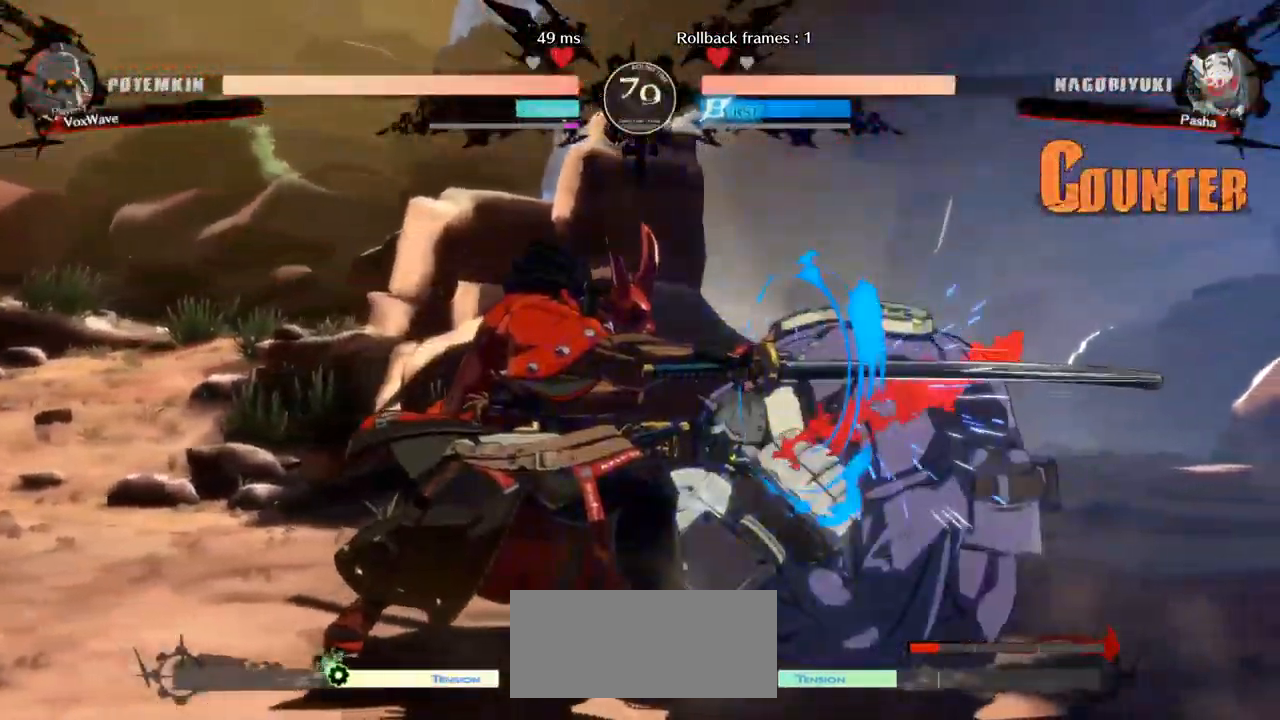
{"dt_ms": 500, "buttons": [], "left_stick": "down-right", "events": [[17, "CROSS", "down"], [67, "CROSS", "up"], [317, "CROSS", "down"], [367, "CROSS", "up"]]}
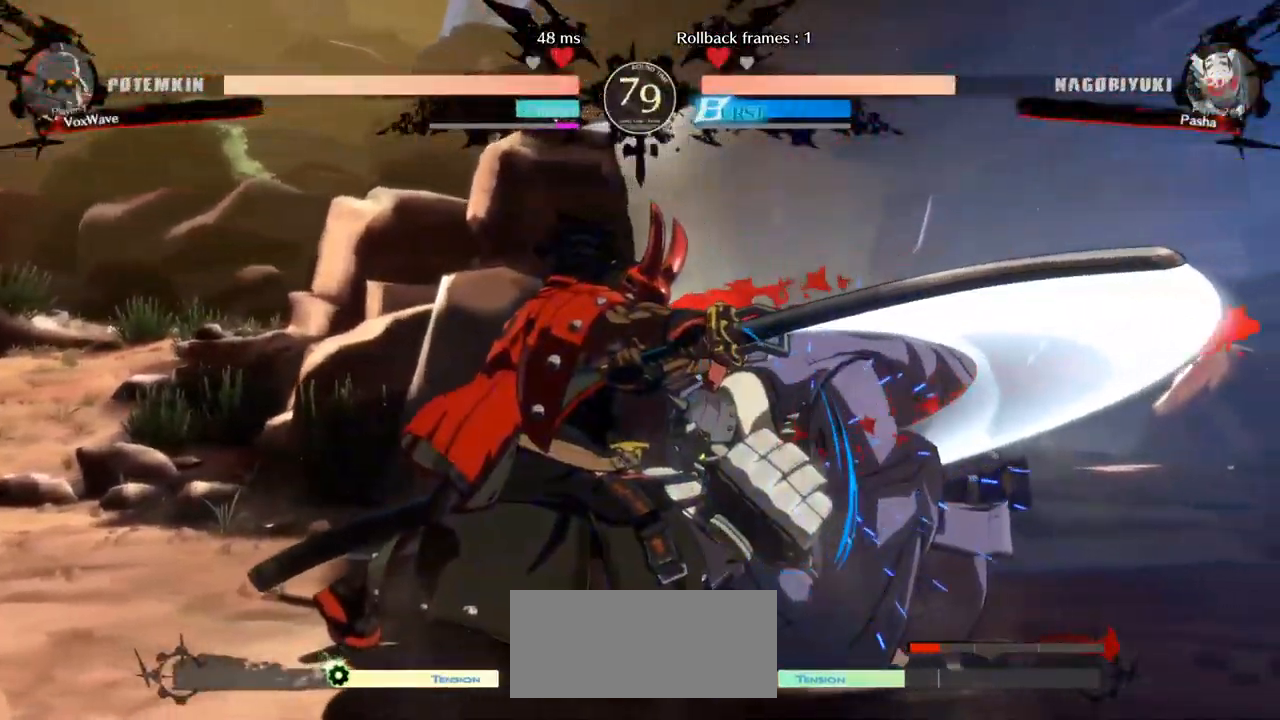
{"dt_ms": 500, "buttons": [], "left_stick": "down-right", "events": [[350, "CROSS", "down"], [367, "CROSS", "up"]]}
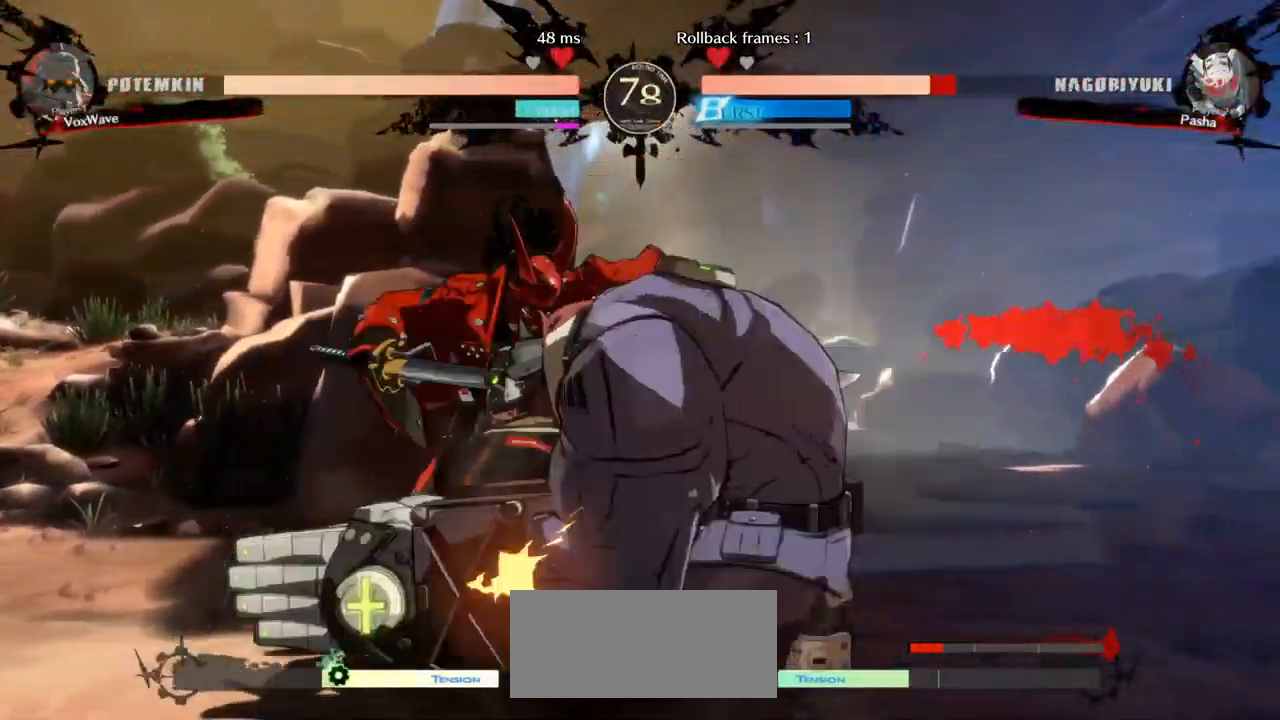
{"dt_ms": 484, "buttons": [], "left_stick": "center", "events": [[267, "CROSS", "down"], [384, "CROSS", "up"], [484, "left_stick", "center"]]}
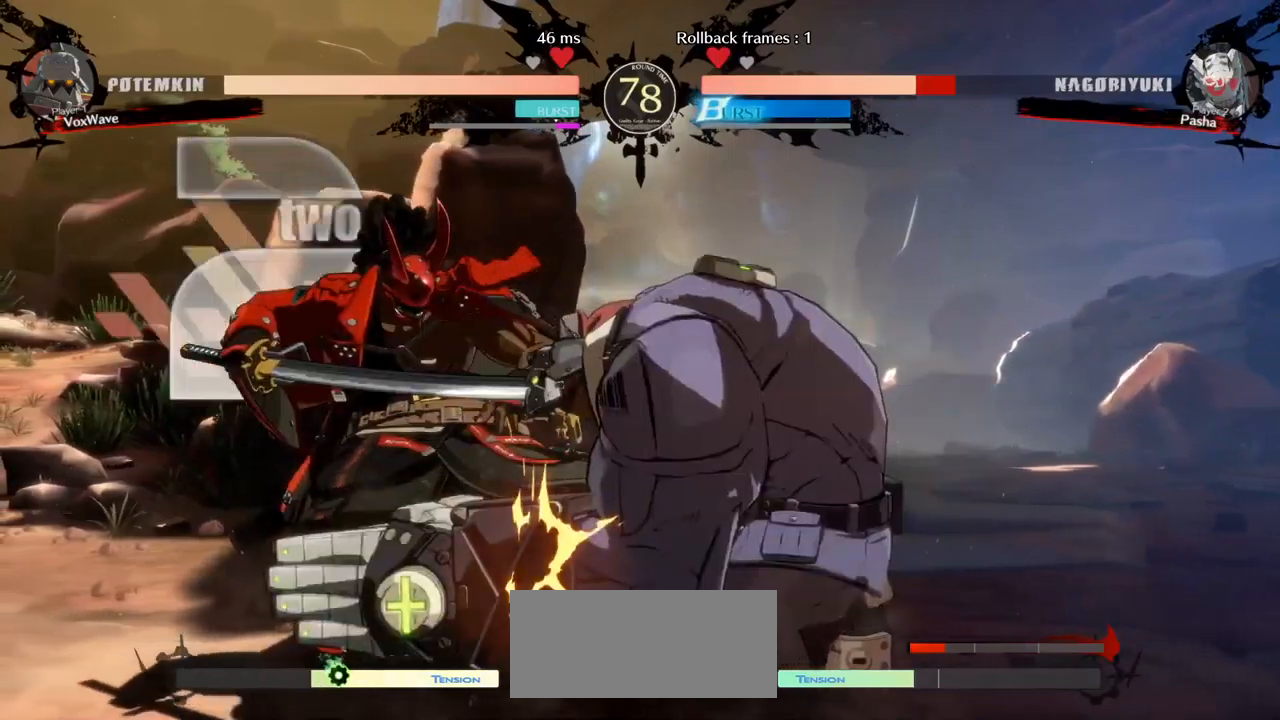
{"dt_ms": 500, "buttons": [], "left_stick": "down", "events": [[17, "left_stick", "left"], [67, "SQUARE", "down"], [200, "SQUARE", "up"], [500, "left_stick", "down"]]}
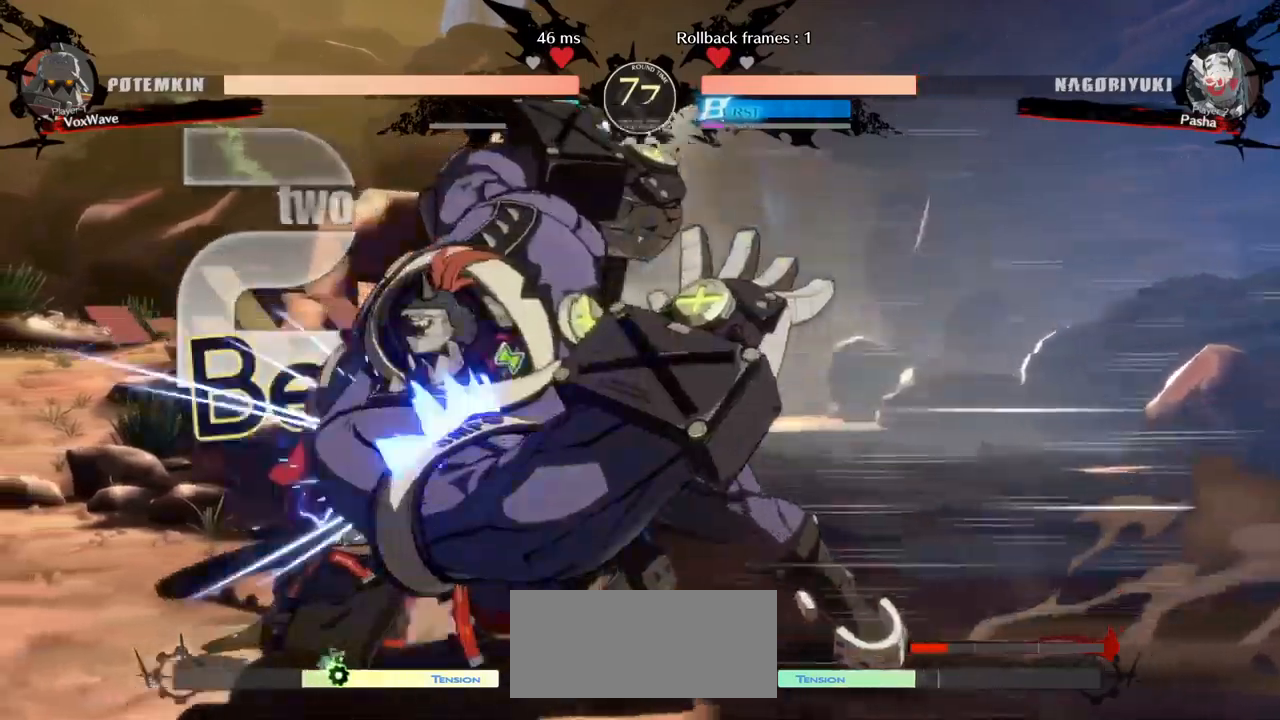
{"dt_ms": 500, "buttons": [], "left_stick": "right", "events": [[50, "left_stick", "right"], [100, "TRIANGLE", "down"], [150, "left_stick", "center"], [183, "TRIANGLE", "up"], [350, "left_stick", "right"]]}
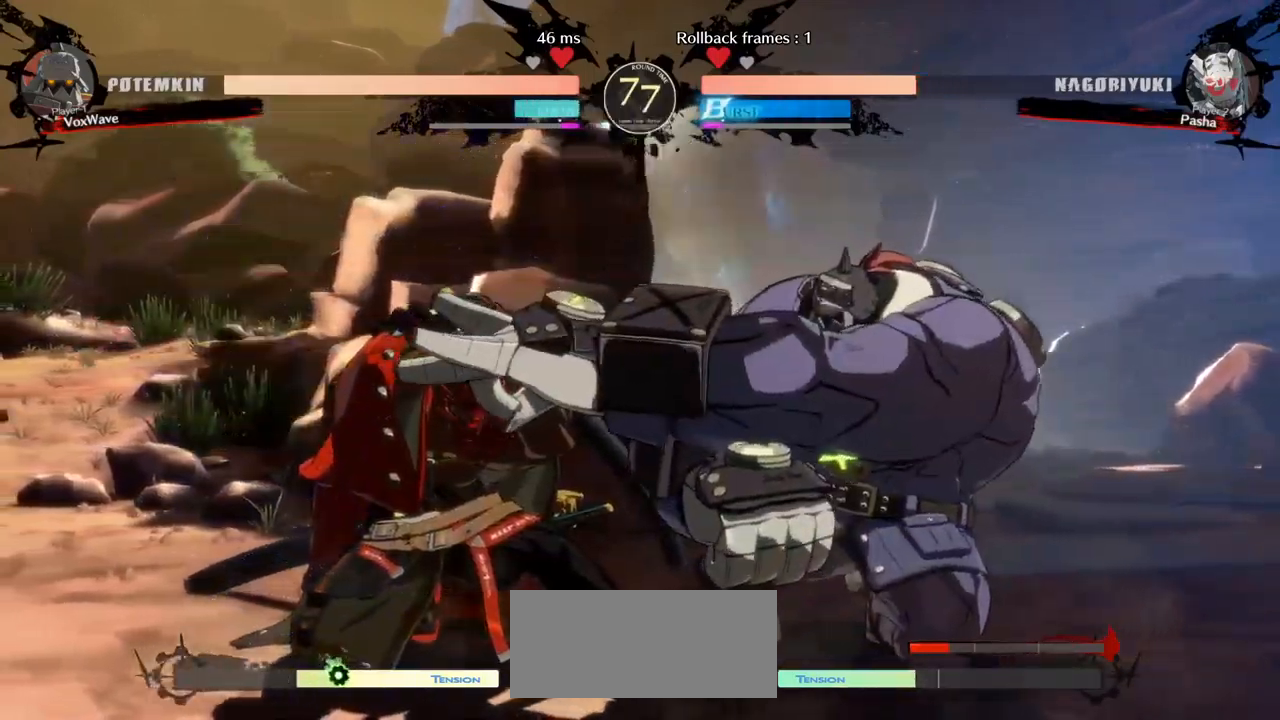
{"dt_ms": 500, "buttons": [], "left_stick": "down-right", "events": [[133, "left_stick", "down-right"]]}
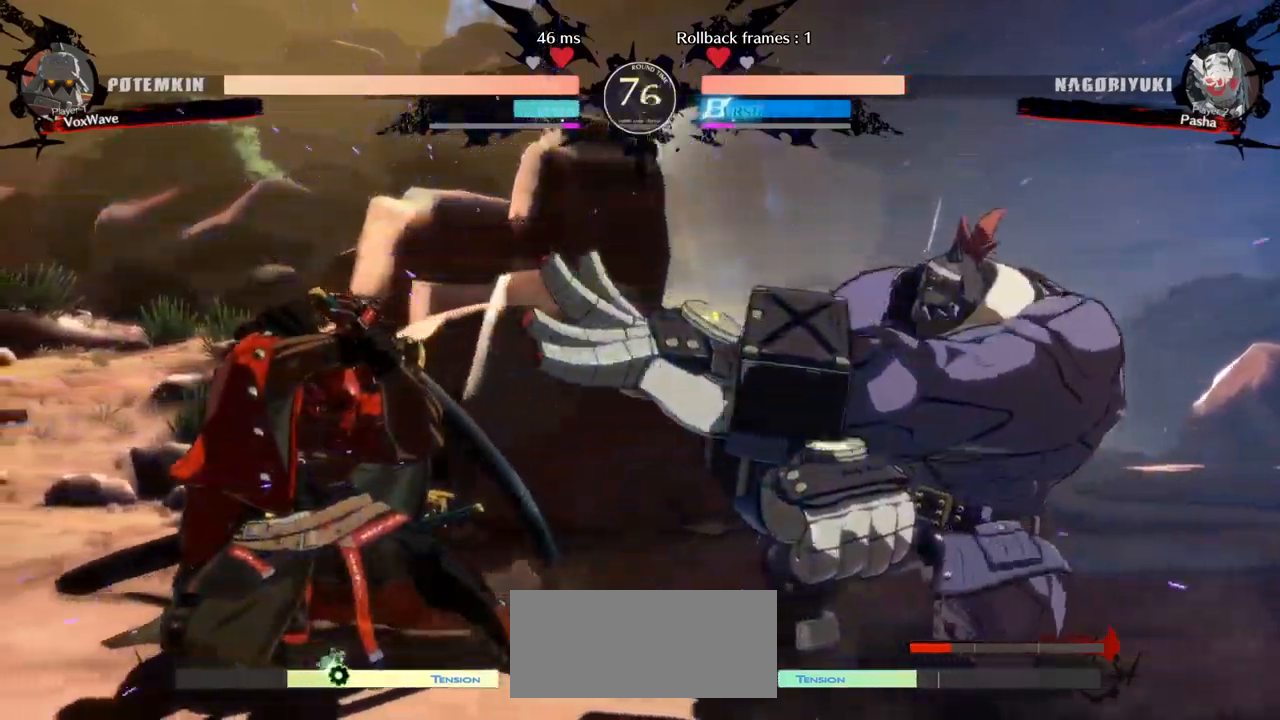
{"dt_ms": 500, "buttons": [], "left_stick": "left", "events": [[133, "left_stick", "left"], [167, "R1", "down"], [500, "R1", "up"]]}
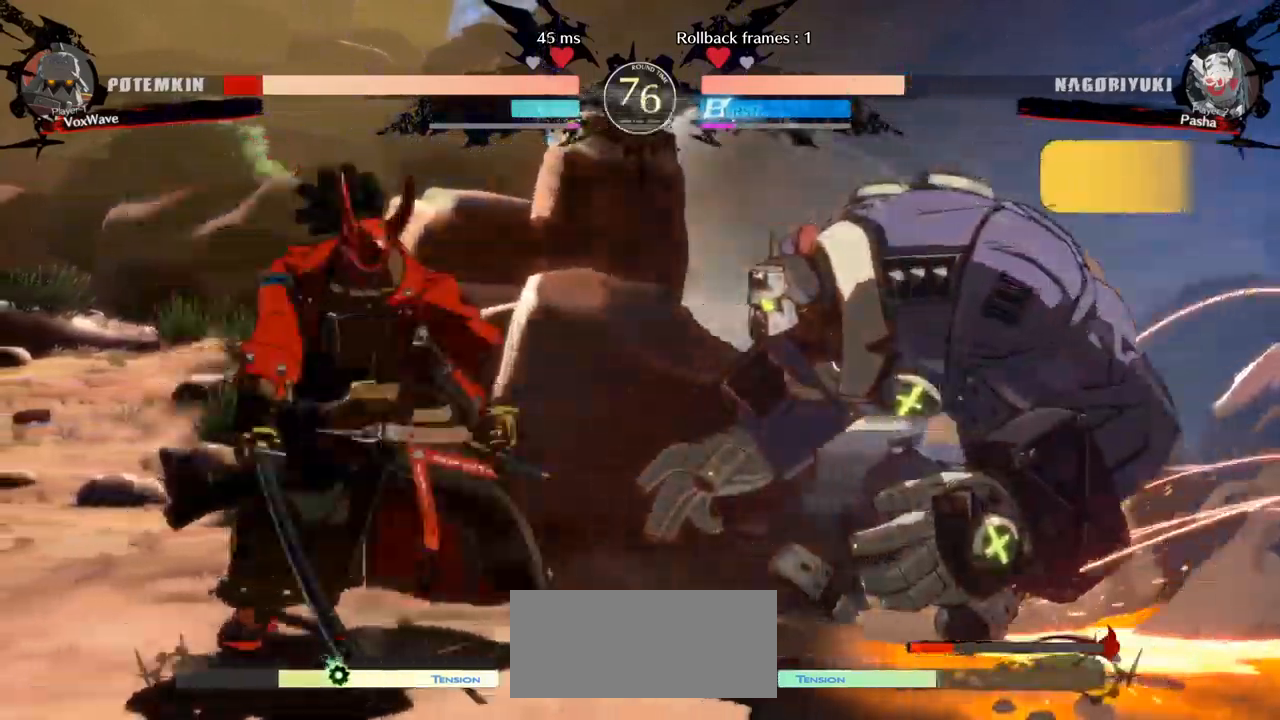
{"dt_ms": 500, "buttons": [], "left_stick": "right", "events": [[317, "left_stick", "right"]]}
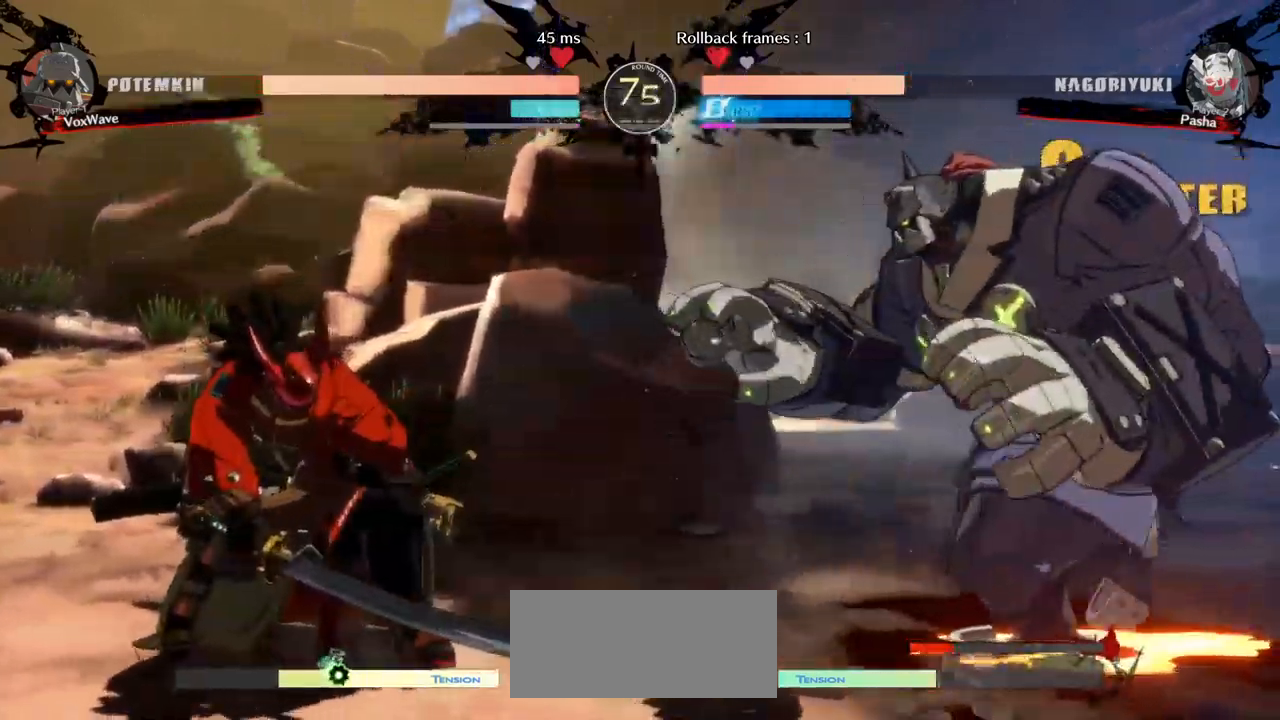
{"dt_ms": 500, "buttons": ["R1"], "left_stick": "left", "events": [[67, "left_stick", "down-right"], [367, "left_stick", "left"], [450, "R1", "down"]]}
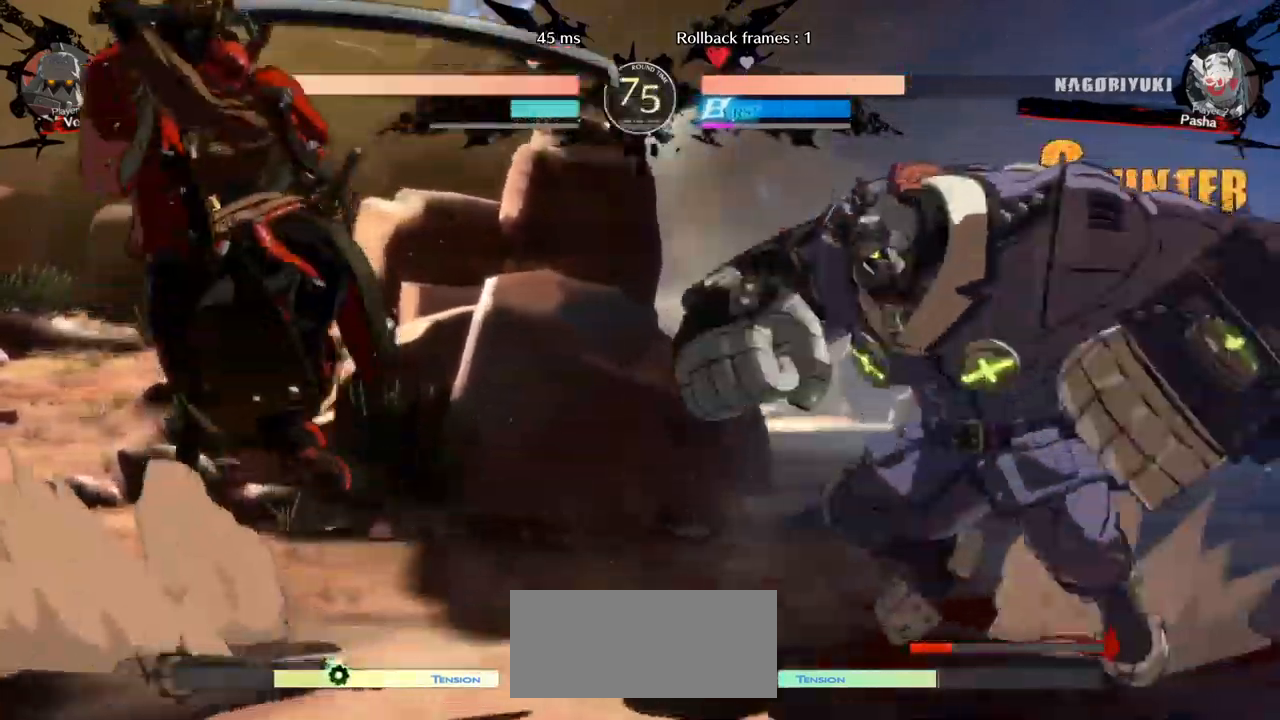
{"dt_ms": 500, "buttons": ["SQUARE", "TRIANGLE", "R1"], "left_stick": "left", "events": [[367, "R1", "up"], [467, "SQUARE", "down"], [483, "R1", "down"], [483, "TRIANGLE", "down"]]}
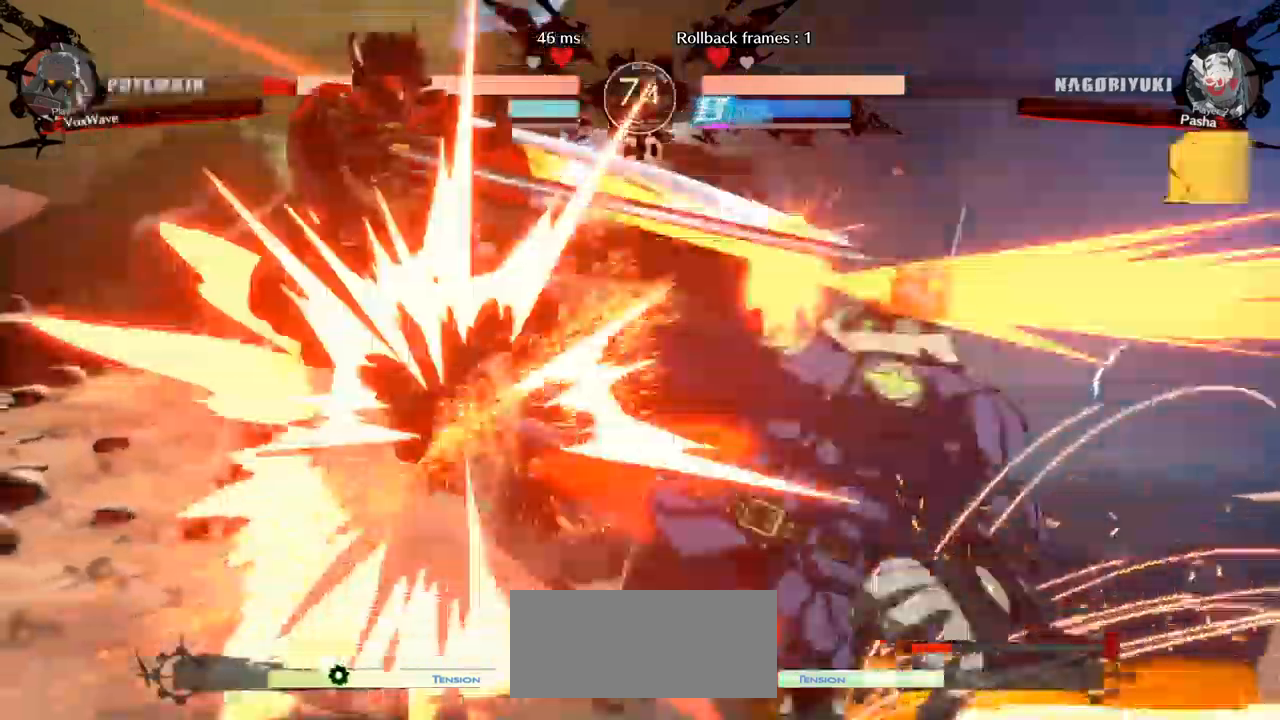
{"dt_ms": 500, "buttons": [], "left_stick": "center", "events": [[17, "left_stick", "center"], [183, "SQUARE", "up"], [200, "R1", "up"], [200, "TRIANGLE", "up"]]}
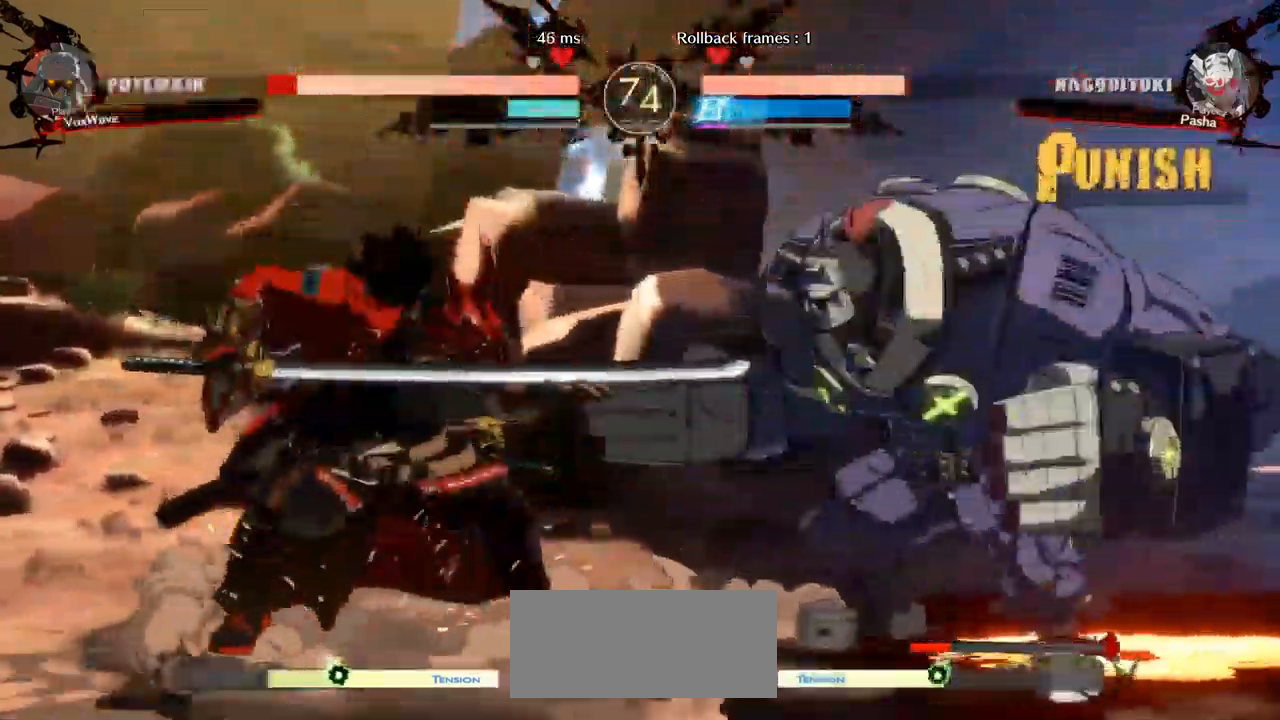
{"dt_ms": 500, "buttons": [], "left_stick": "down-right", "events": [[50, "left_stick", "right"], [150, "left_stick", "down-right"]]}
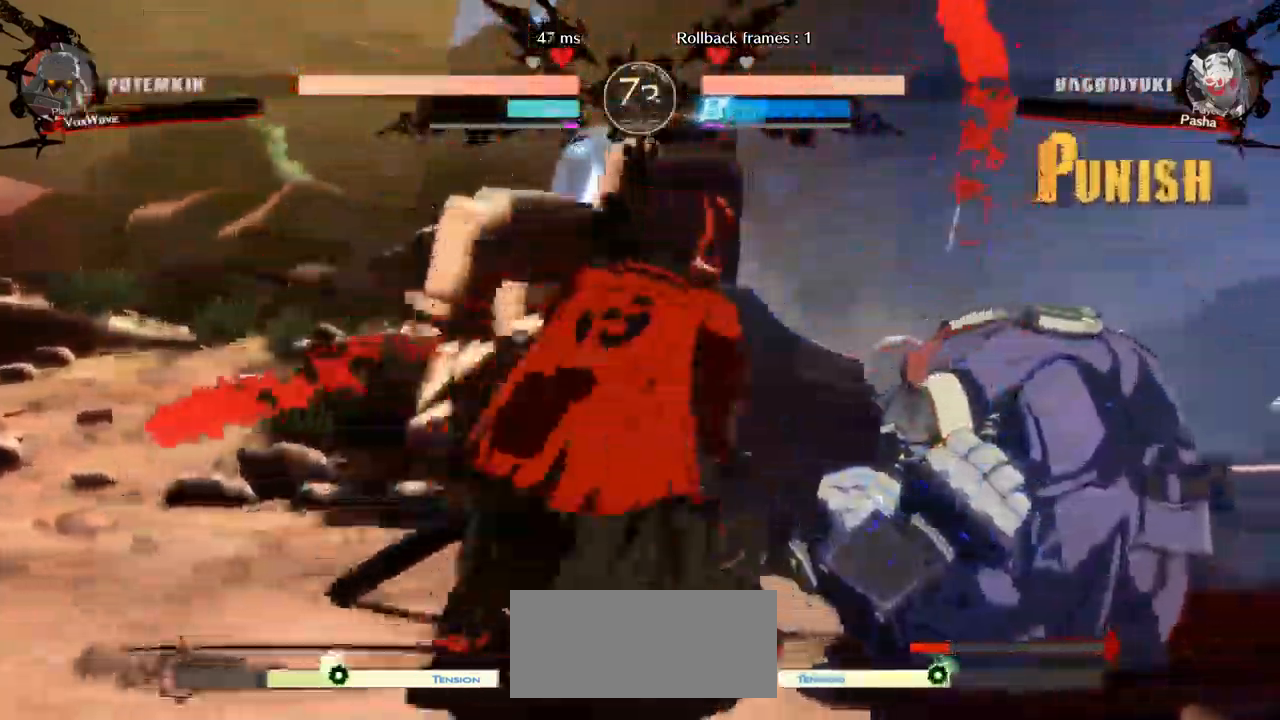
{"dt_ms": 516, "buttons": [], "left_stick": "down-right", "events": []}
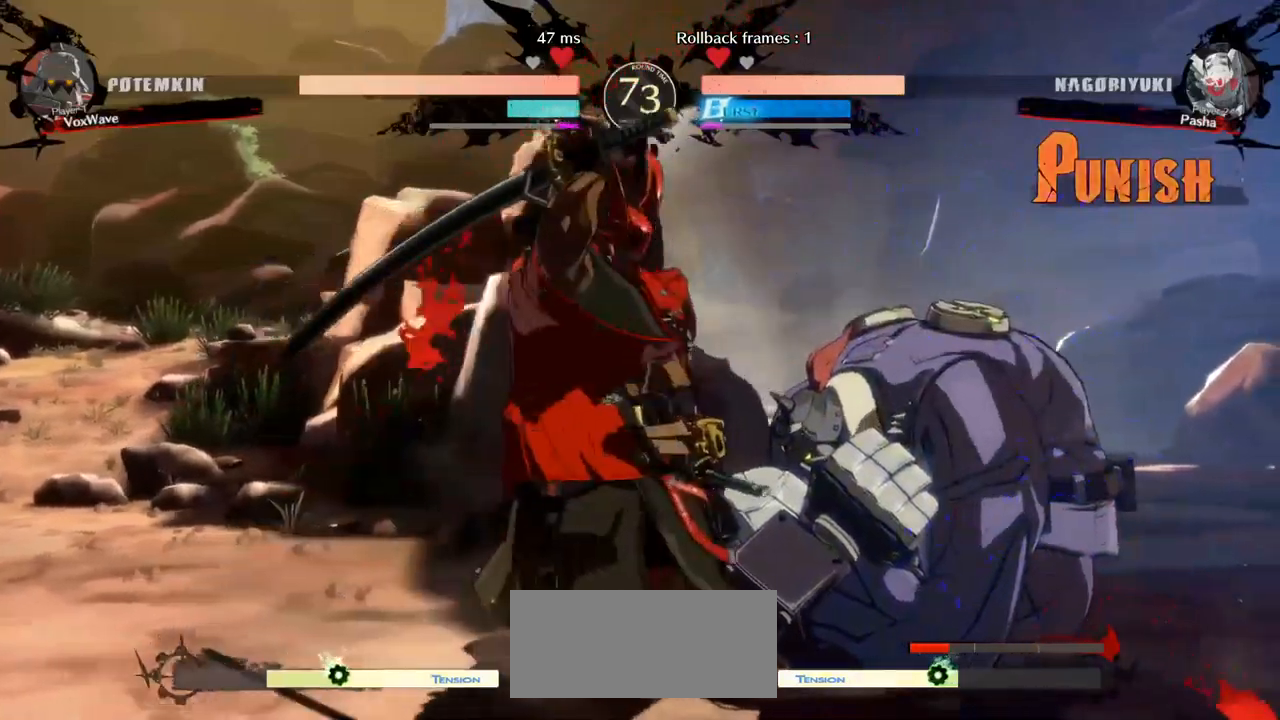
{"dt_ms": 500, "buttons": [], "left_stick": "down-right", "events": [[50, "CROSS", "down"], [183, "CROSS", "up"], [350, "CROSS", "down"], [467, "CROSS", "up"]]}
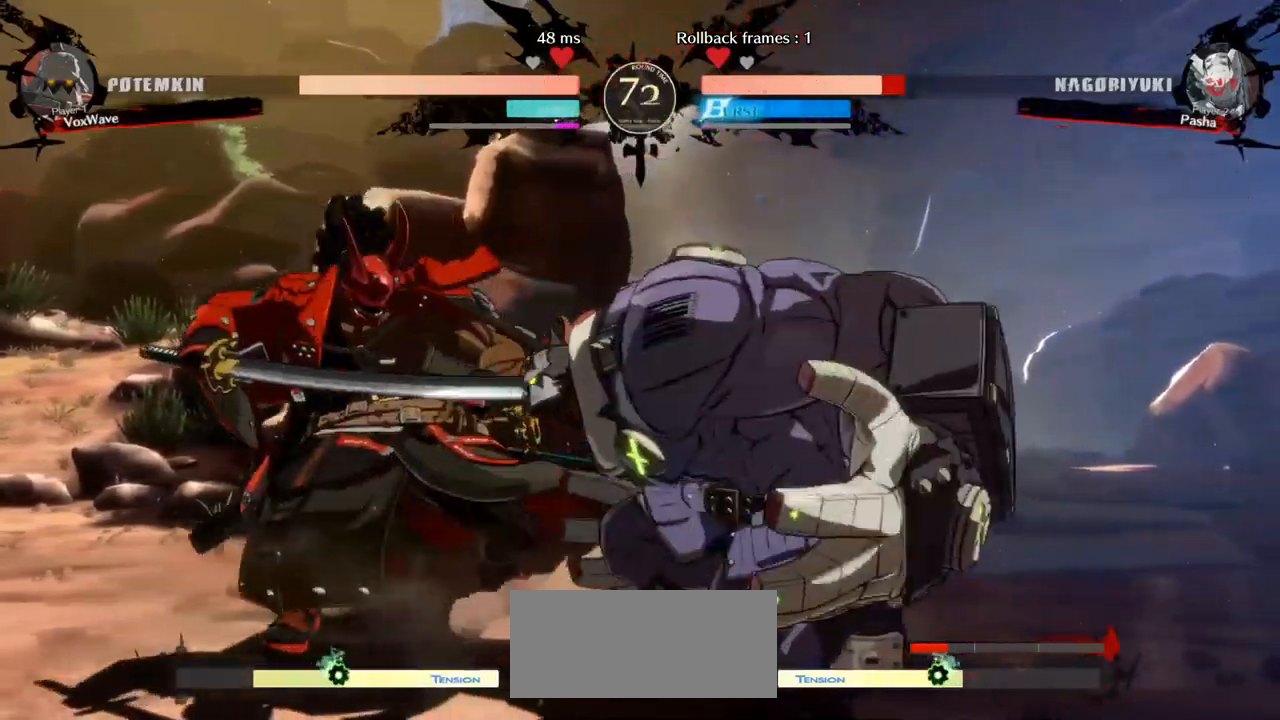
{"dt_ms": 500, "buttons": [], "left_stick": "up-left", "events": [[83, "left_stick", "left"], [167, "SQUARE", "down"], [267, "left_stick", "up-left"], [333, "SQUARE", "up"]]}
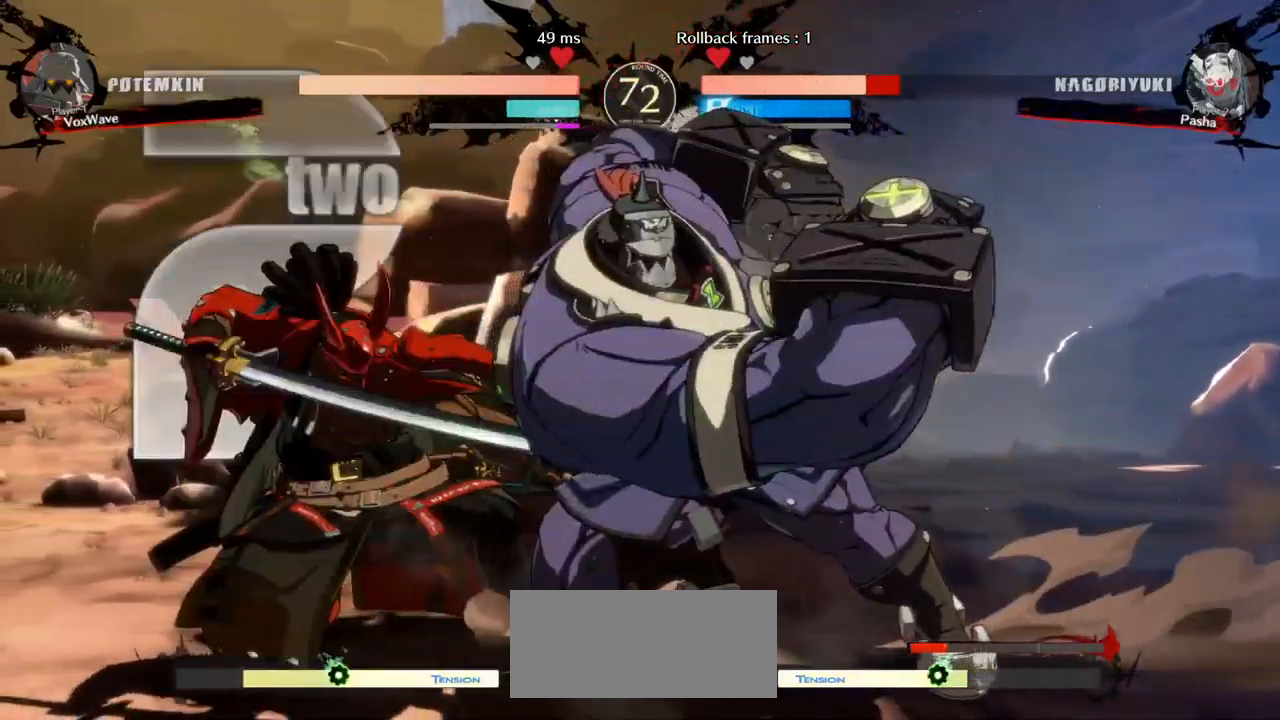
{"dt_ms": 500, "buttons": [], "left_stick": "right", "events": [[100, "left_stick", "down-left"], [150, "left_stick", "down-right"], [217, "TRIANGLE", "down"], [233, "left_stick", "up-right"], [283, "TRIANGLE", "up"], [283, "left_stick", "center"], [433, "left_stick", "right"]]}
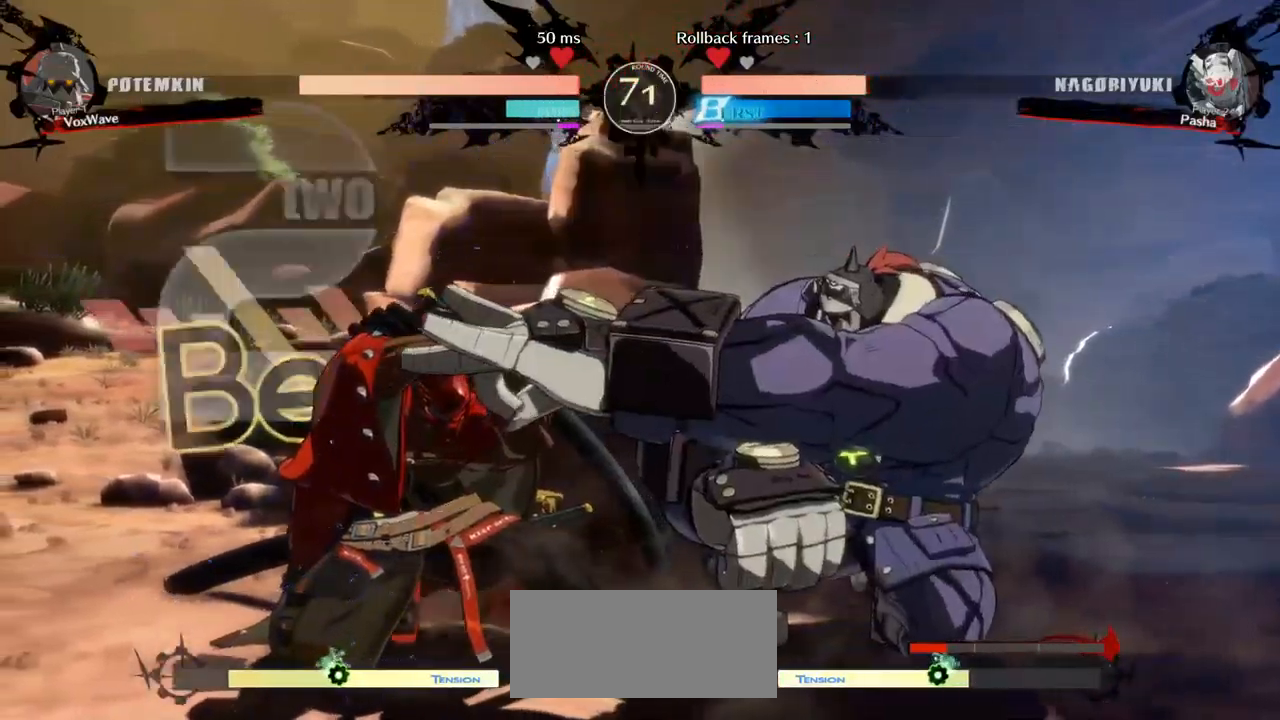
{"dt_ms": 500, "buttons": [], "left_stick": "right", "events": []}
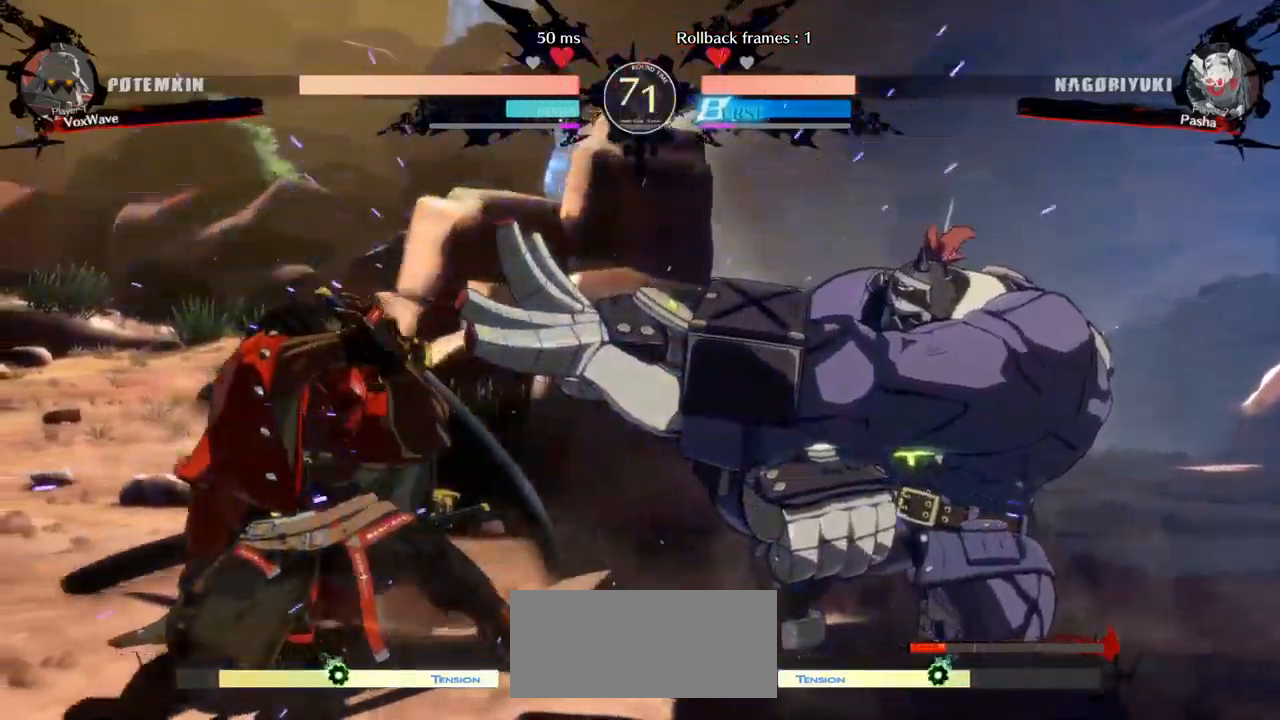
{"dt_ms": 1000, "buttons": [], "left_stick": "center"}
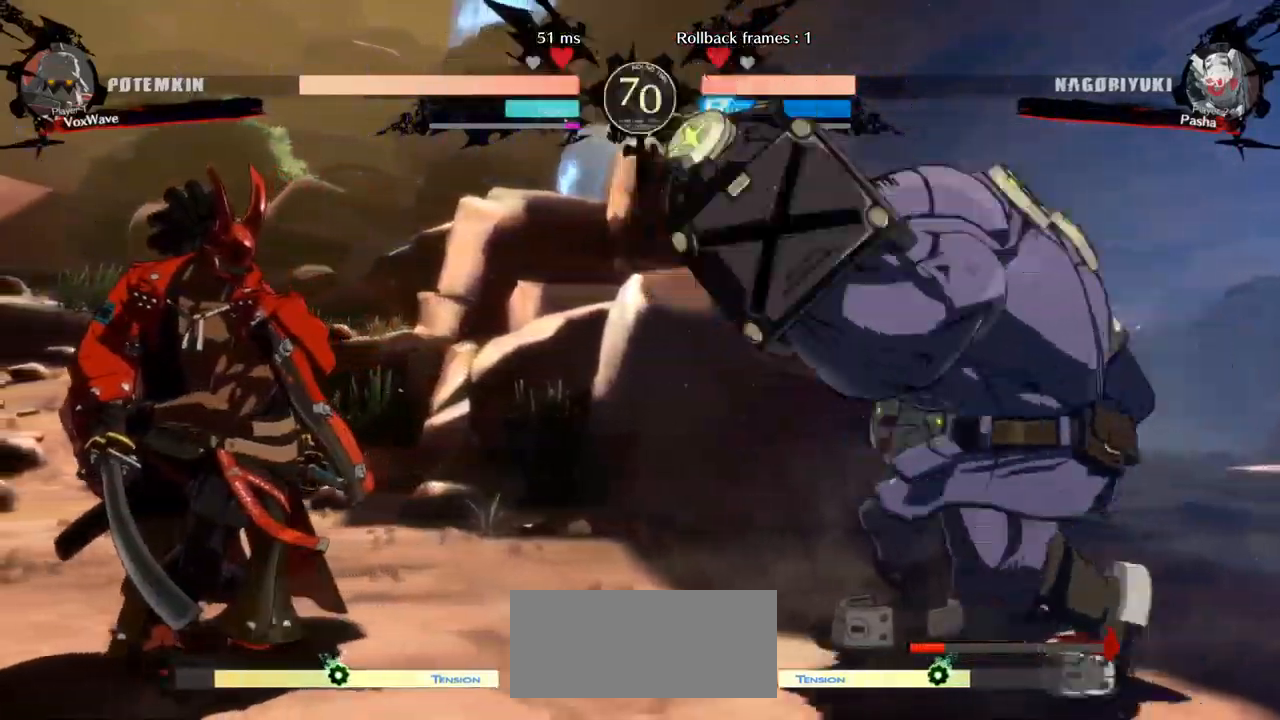
{"dt_ms": 500, "buttons": [], "left_stick": "down"}
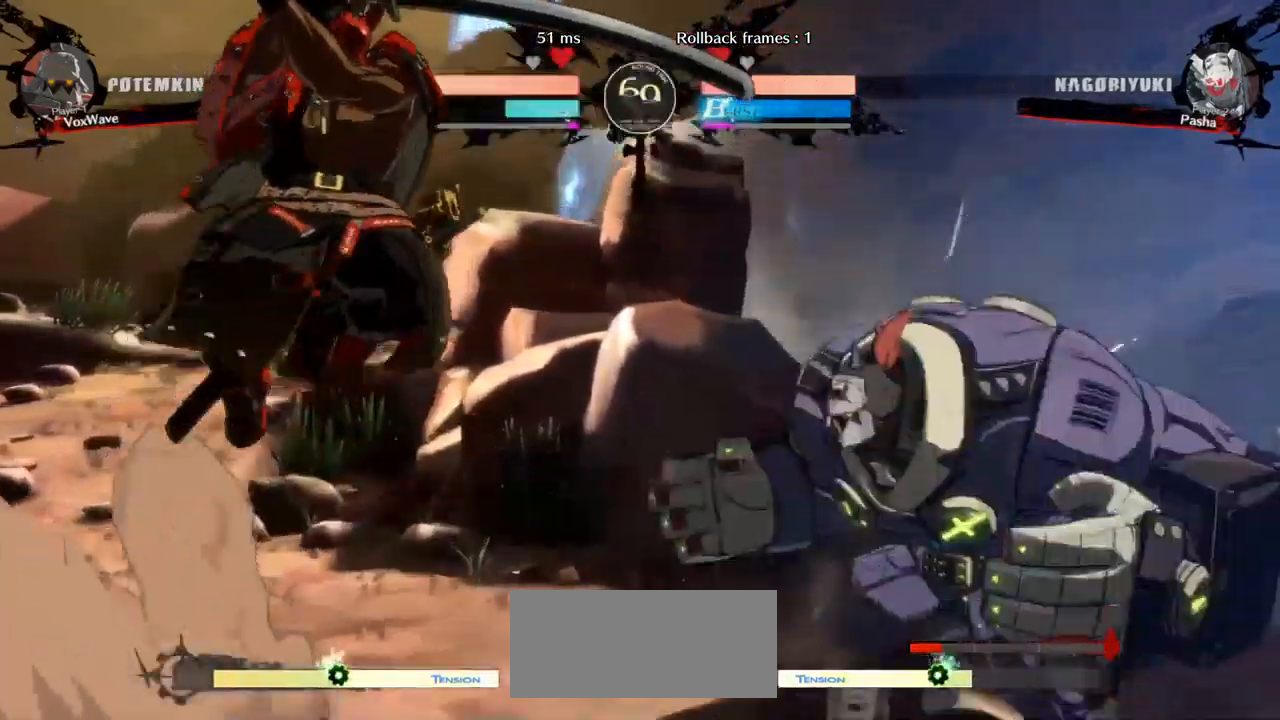
{"dt_ms": 1000, "buttons": [], "left_stick": "center"}